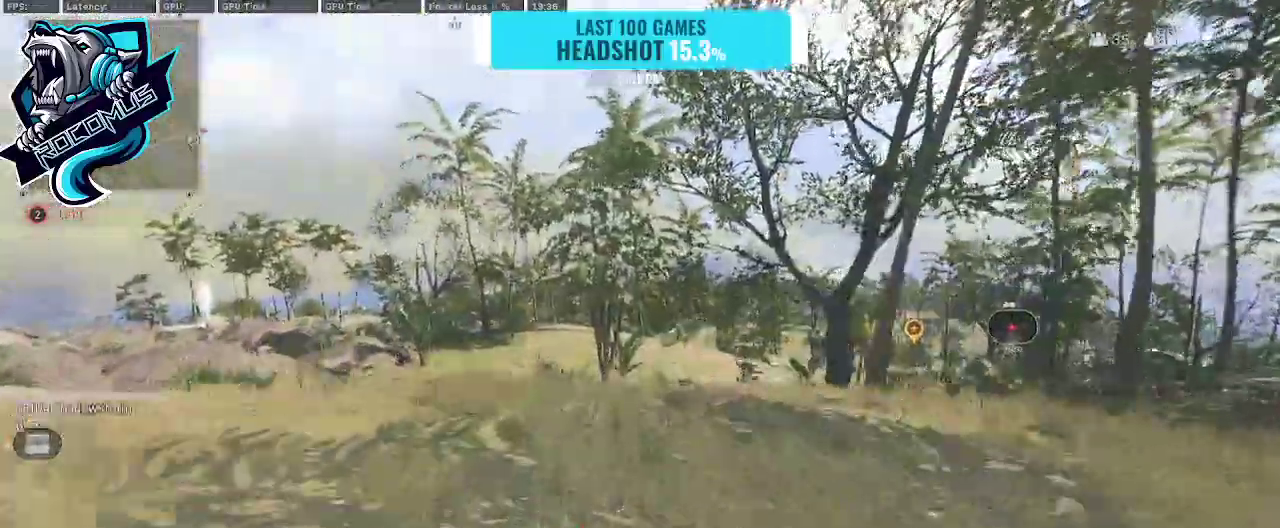
Gameplay with a controller (PlayStation layout); each line is a JSON object with the inputs held at the frame after it. "events" lists button and stick changes between this image and that frame as [ms after this image, input, new state], when the widget could be followed in between.
{"buttons": [], "left_stick": "up", "right_stick": "center", "events": [[233, "right_stick", "right"], [333, "CROSS", "down"], [433, "right_stick", "center"], [500, "CROSS", "up"]]}
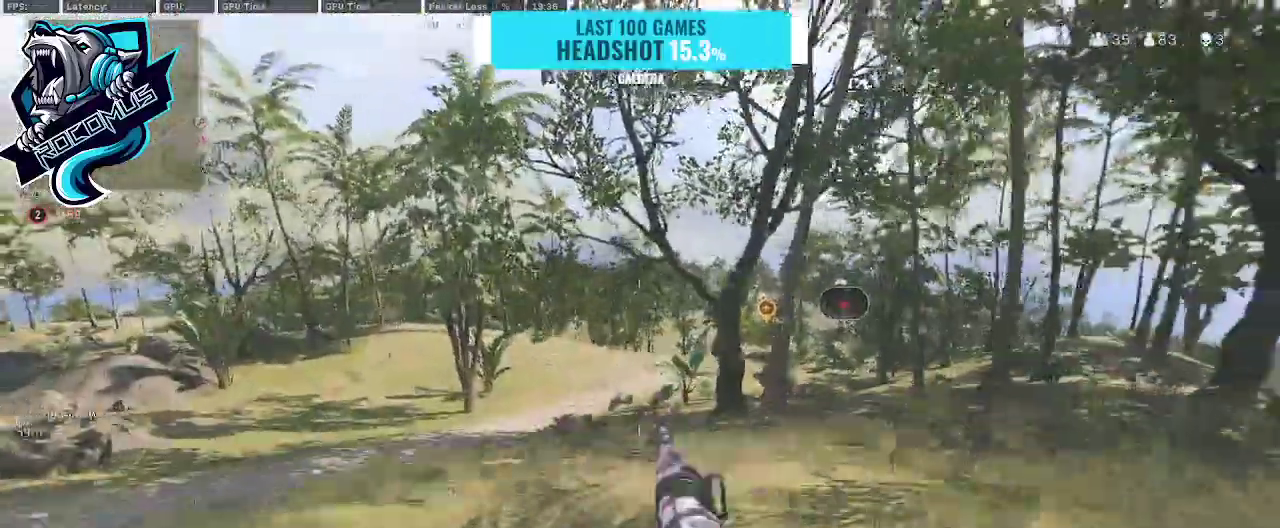
{"buttons": [], "left_stick": "up", "right_stick": "center", "events": [[133, "right_stick", "right"], [233, "right_stick", "center"]]}
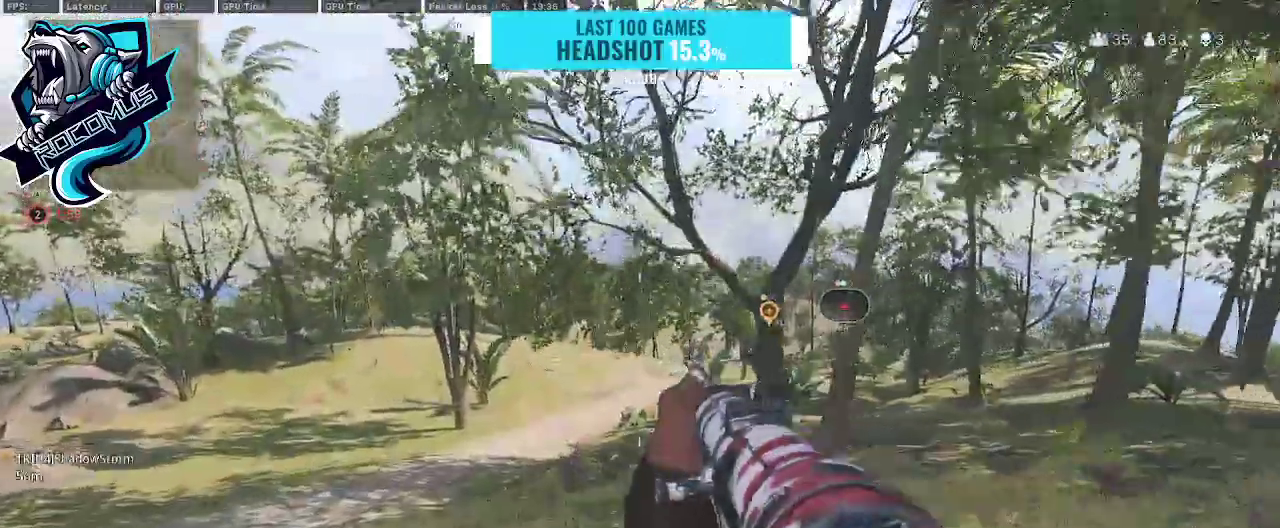
{"buttons": ["R3"], "left_stick": "up", "right_stick": "center", "events": [[367, "R3", "down"]]}
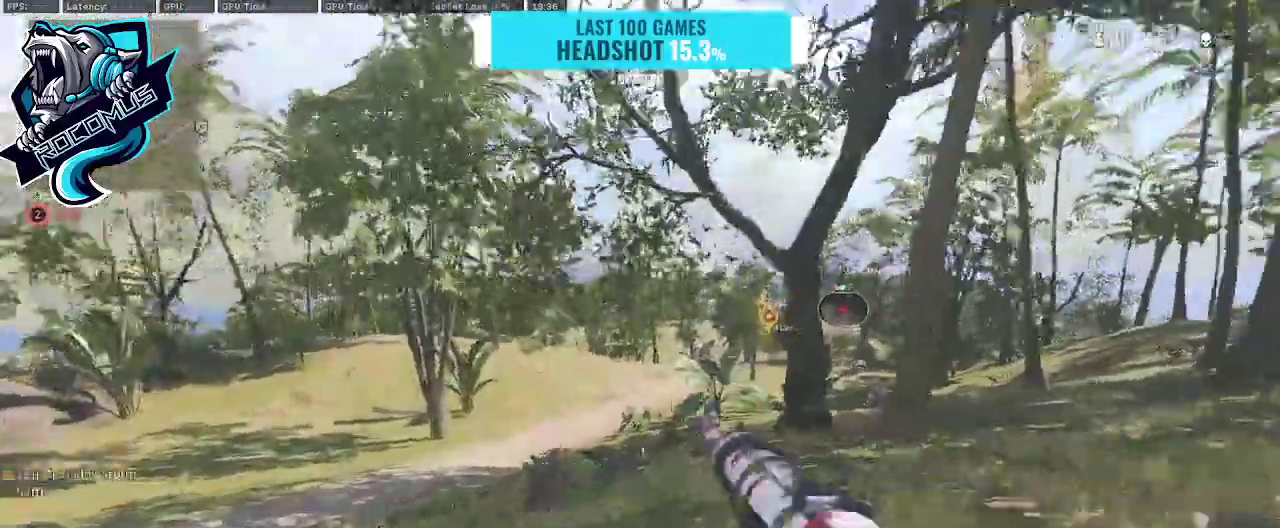
{"buttons": [], "left_stick": "up", "right_stick": "center", "events": [[33, "CROSS", "down"], [33, "R3", "up"], [100, "CROSS", "up"]]}
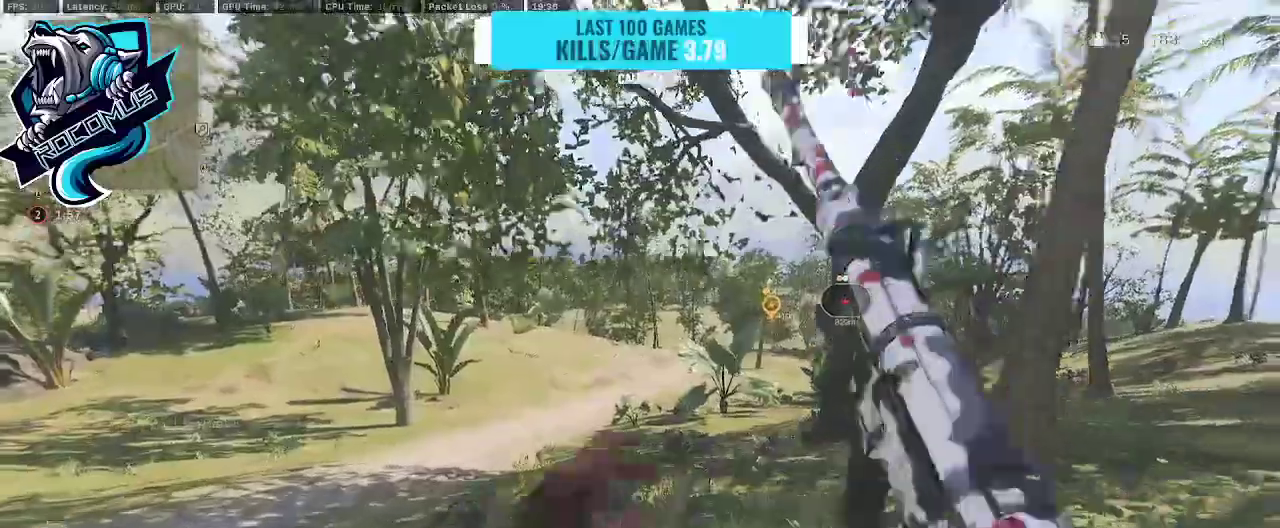
{"buttons": ["R3"], "left_stick": "up", "right_stick": "center", "events": [[333, "R3", "down"], [433, "R3", "up"], [500, "R3", "down"]]}
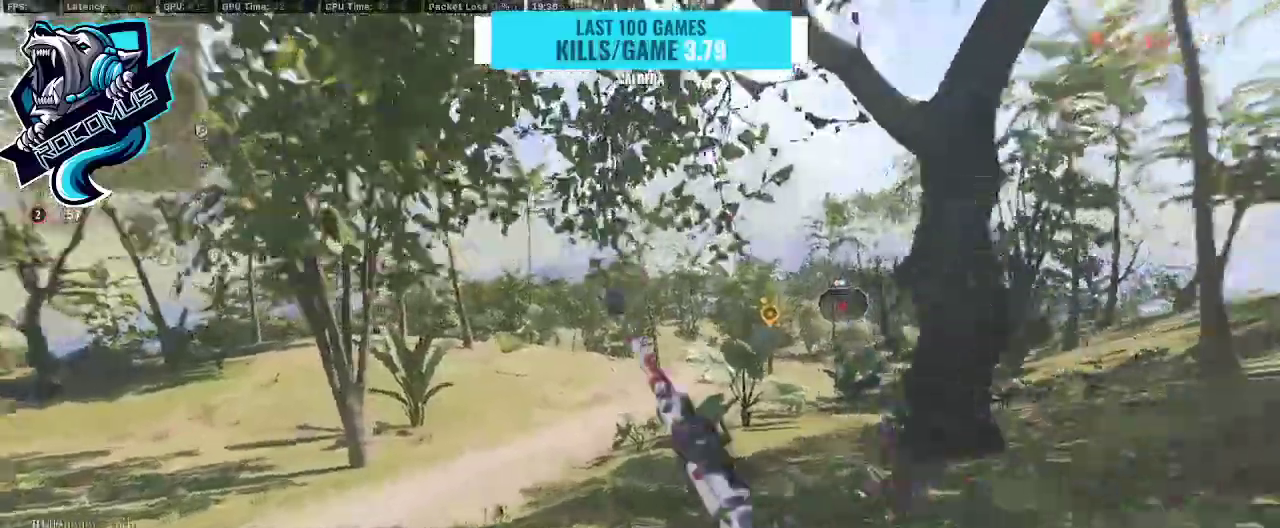
{"buttons": [], "left_stick": "up", "right_stick": "right", "events": [[133, "CROSS", "down"], [133, "R3", "up"], [133, "right_stick", "right"], [300, "CROSS", "up"], [300, "right_stick", "center"], [433, "right_stick", "right"]]}
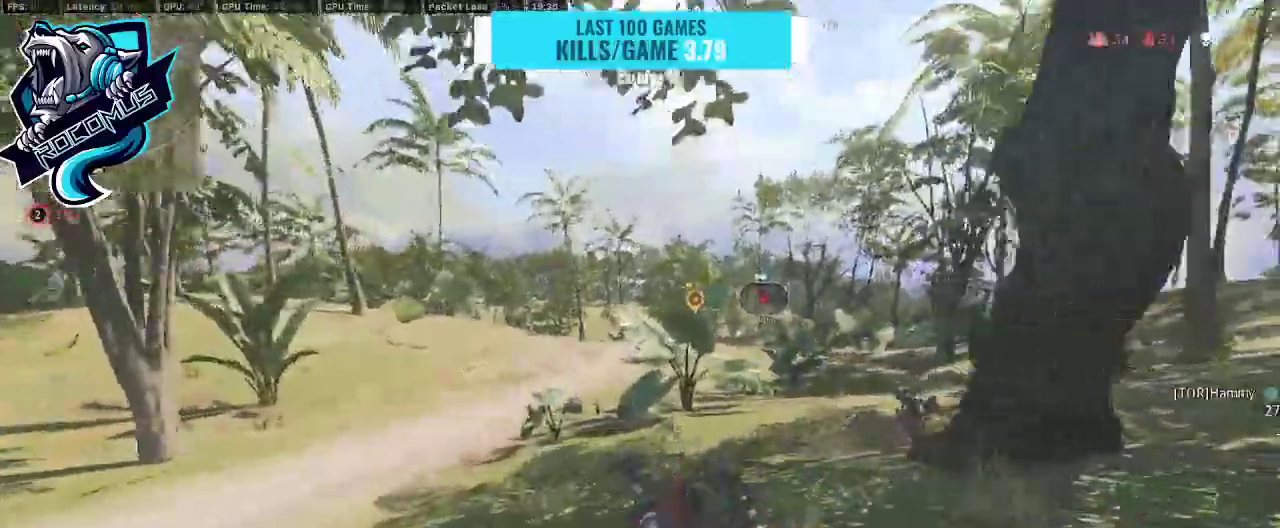
{"buttons": [], "left_stick": "up", "right_stick": "center", "events": [[67, "CROSS", "down"], [200, "CROSS", "up"], [367, "right_stick", "center"]]}
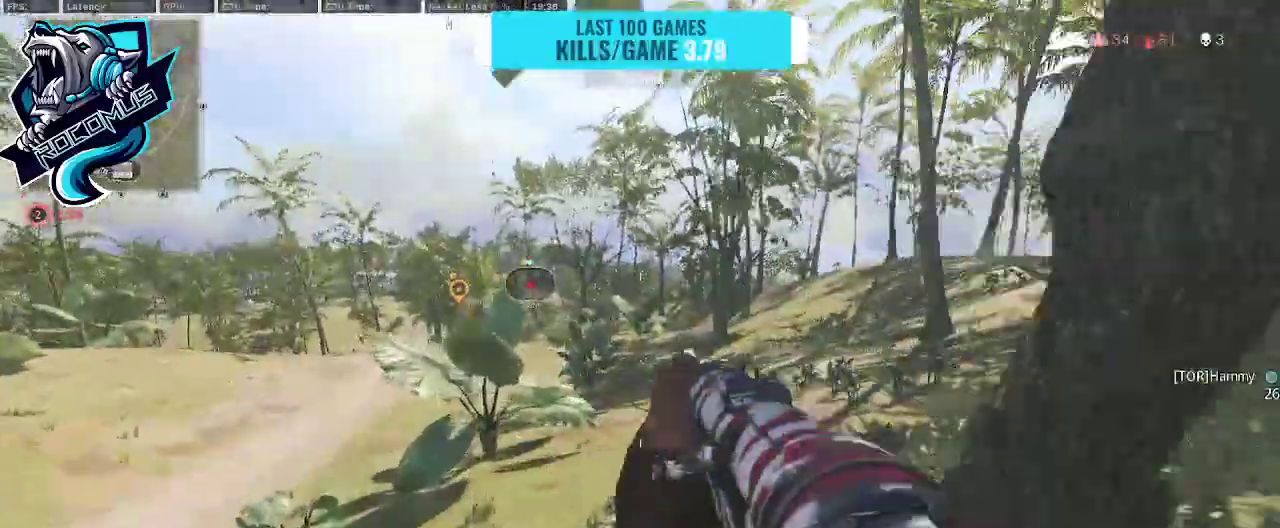
{"buttons": [], "left_stick": "up", "right_stick": "center", "events": []}
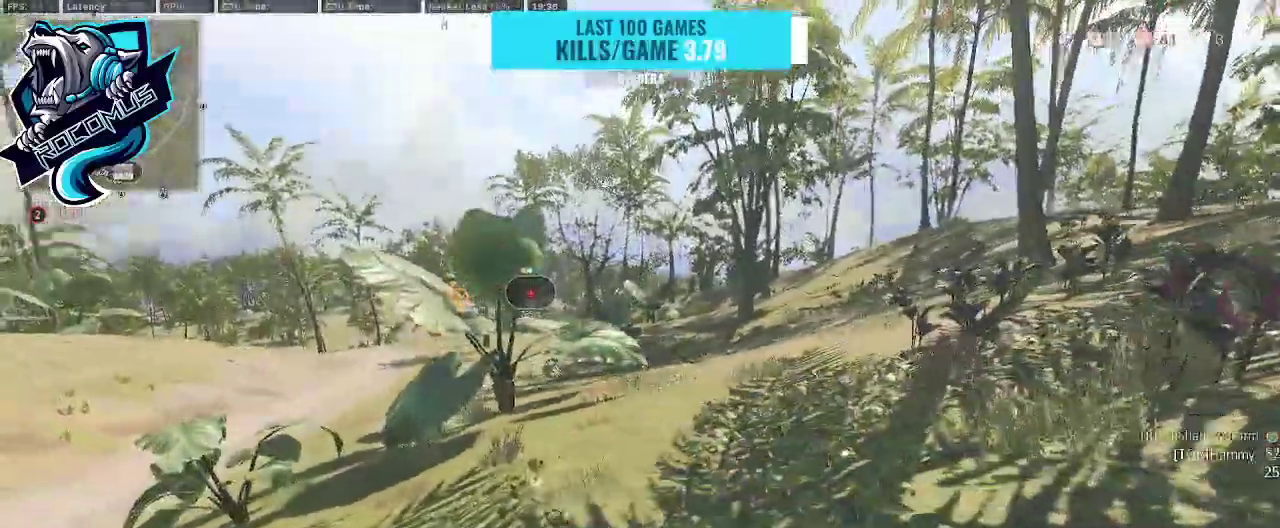
{"buttons": [], "left_stick": "up", "right_stick": "center", "events": [[67, "R3", "down"], [100, "right_stick", "up"], [133, "R3", "up"], [167, "CROSS", "down"], [167, "right_stick", "up-right"], [333, "right_stick", "center"], [400, "CROSS", "up"]]}
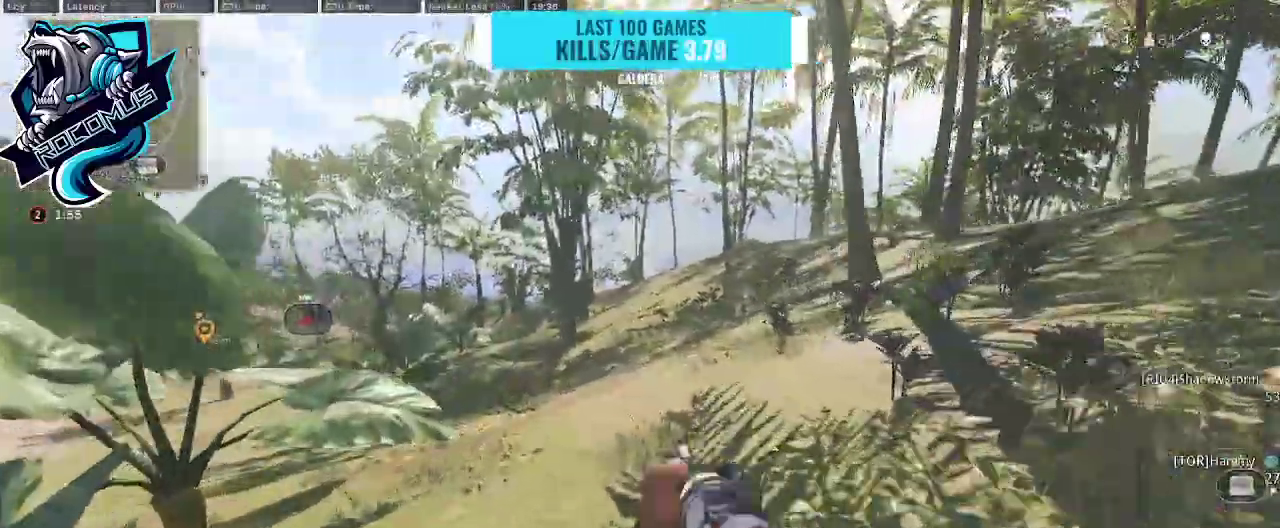
{"buttons": ["R3"], "left_stick": "up", "right_stick": "center", "events": [[33, "right_stick", "left"], [267, "R3", "down"], [400, "R3", "up"], [467, "R3", "down"], [500, "right_stick", "center"]]}
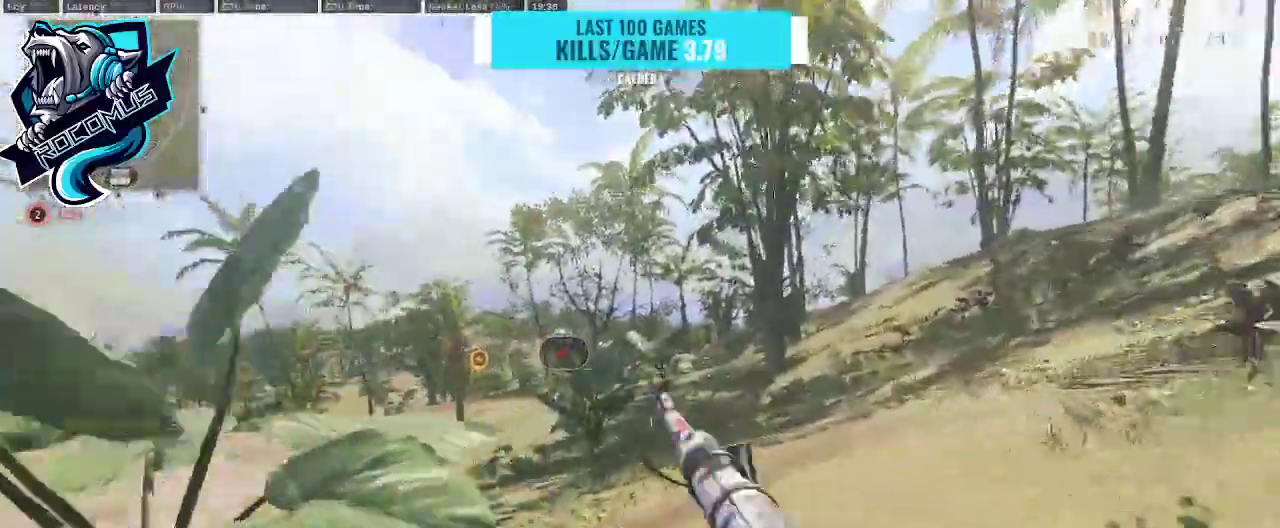
{"buttons": [], "left_stick": "up", "right_stick": "center", "events": [[100, "CROSS", "down"], [100, "R3", "up"], [200, "CROSS", "up"], [433, "TRIANGLE", "down"], [500, "TRIANGLE", "up"]]}
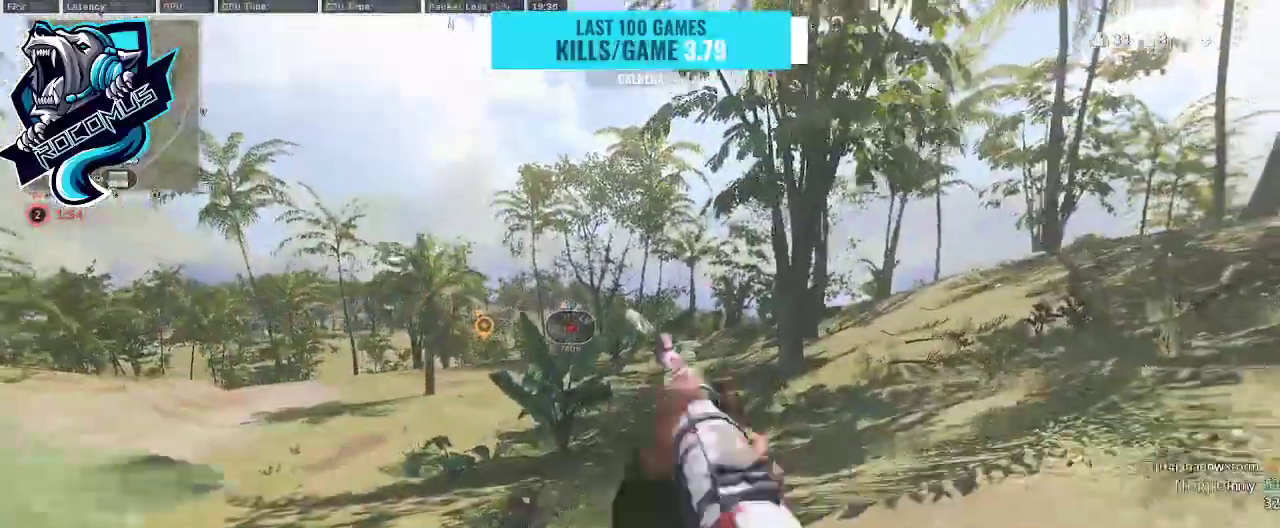
{"buttons": ["R3"], "left_stick": "up", "right_stick": "center", "events": [[100, "TRIANGLE", "down"], [200, "TRIANGLE", "up"], [467, "R3", "down"]]}
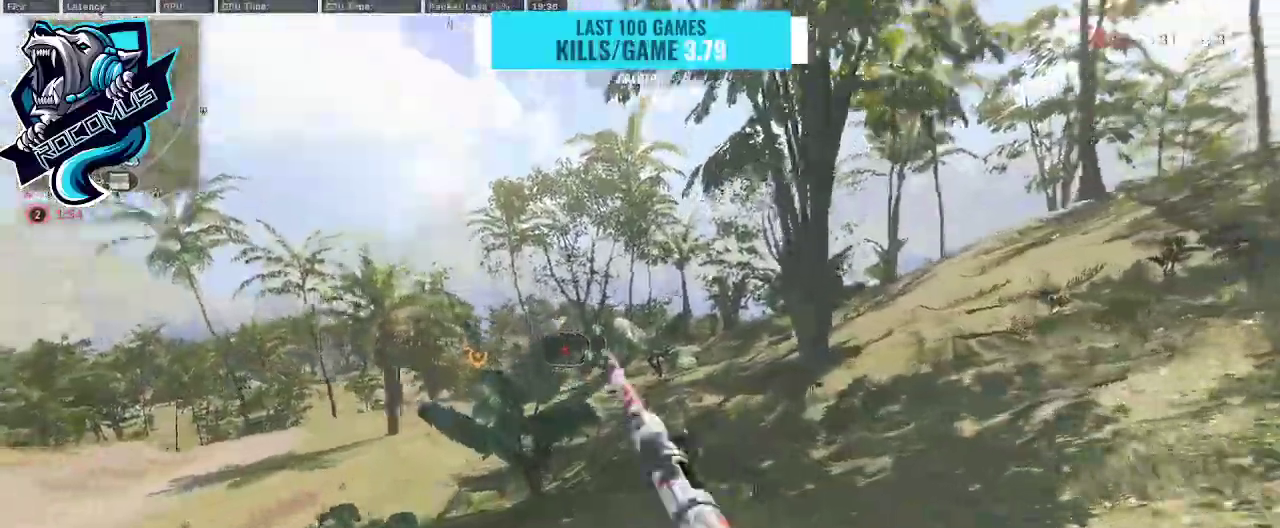
{"buttons": ["TRIANGLE"], "left_stick": "up", "right_stick": "center", "events": [[67, "CROSS", "down"], [67, "R3", "up"], [67, "right_stick", "up-right"], [233, "CROSS", "up"], [233, "right_stick", "center"], [500, "TRIANGLE", "down"]]}
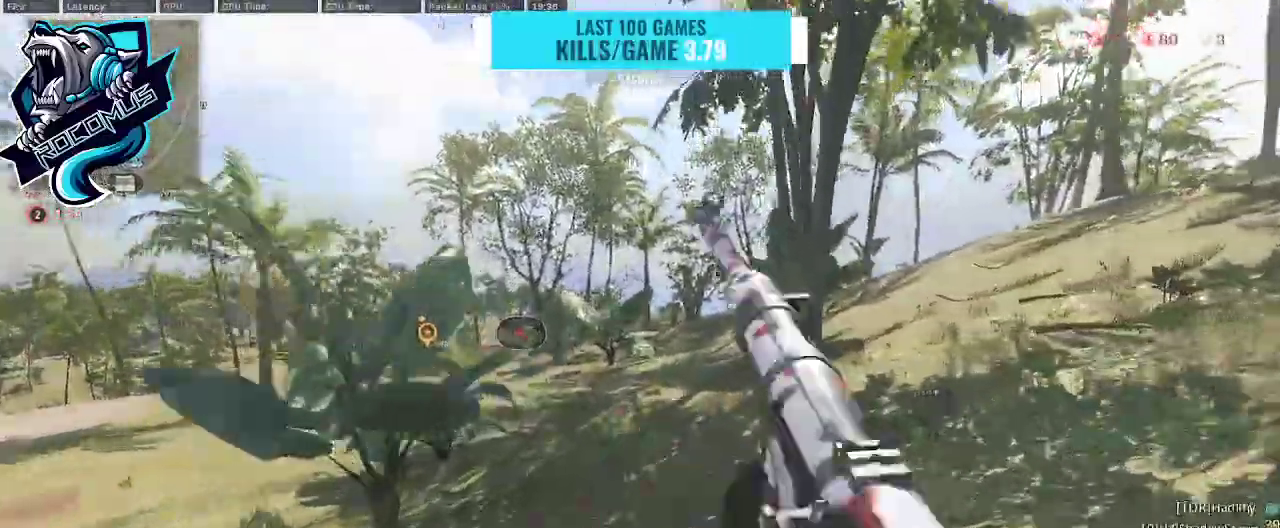
{"buttons": [], "left_stick": "up", "right_stick": "left", "events": [[100, "TRIANGLE", "up"], [500, "right_stick", "left"]]}
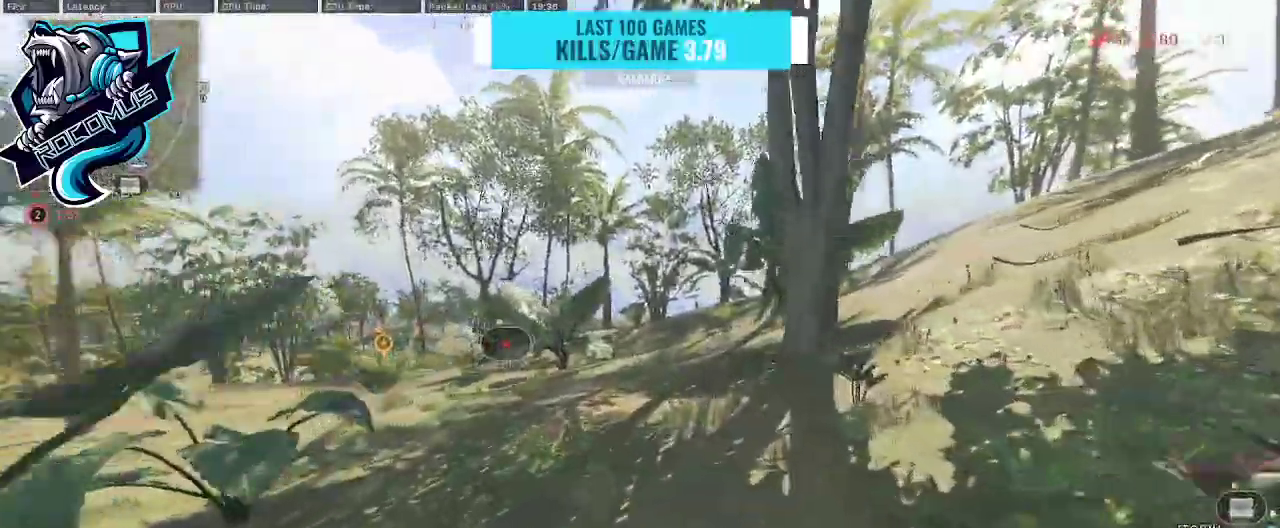
{"buttons": ["CROSS"], "left_stick": "up", "right_stick": "center", "events": [[133, "R3", "down"], [267, "R3", "up"], [367, "R3", "down"], [433, "CROSS", "down"], [433, "R3", "up"], [433, "right_stick", "center"]]}
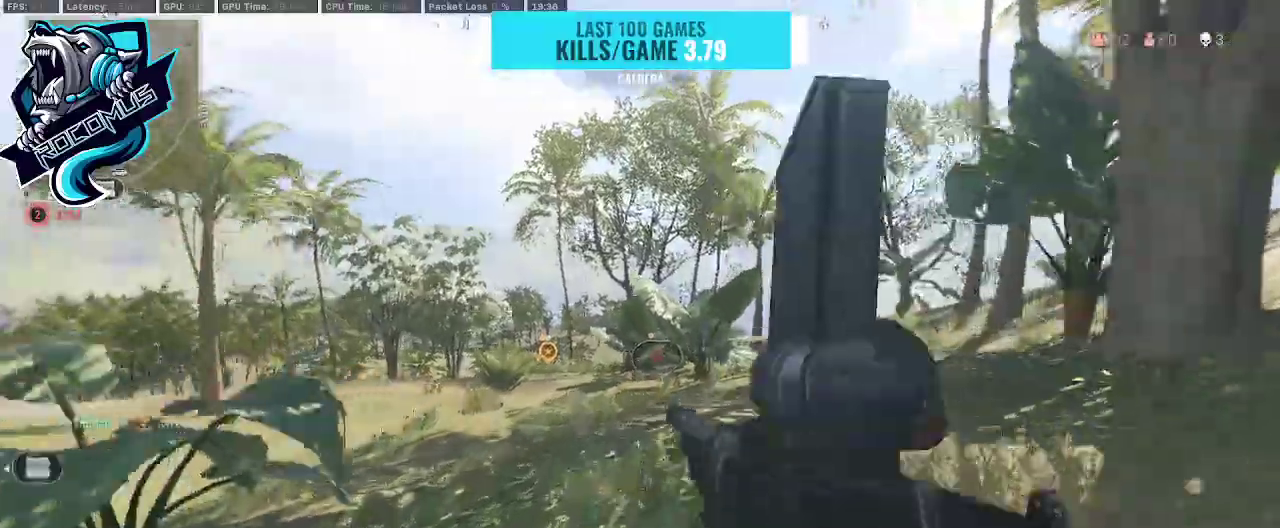
{"buttons": [], "left_stick": "up", "right_stick": "center", "events": [[133, "CROSS", "up"], [333, "right_stick", "right"], [467, "right_stick", "center"]]}
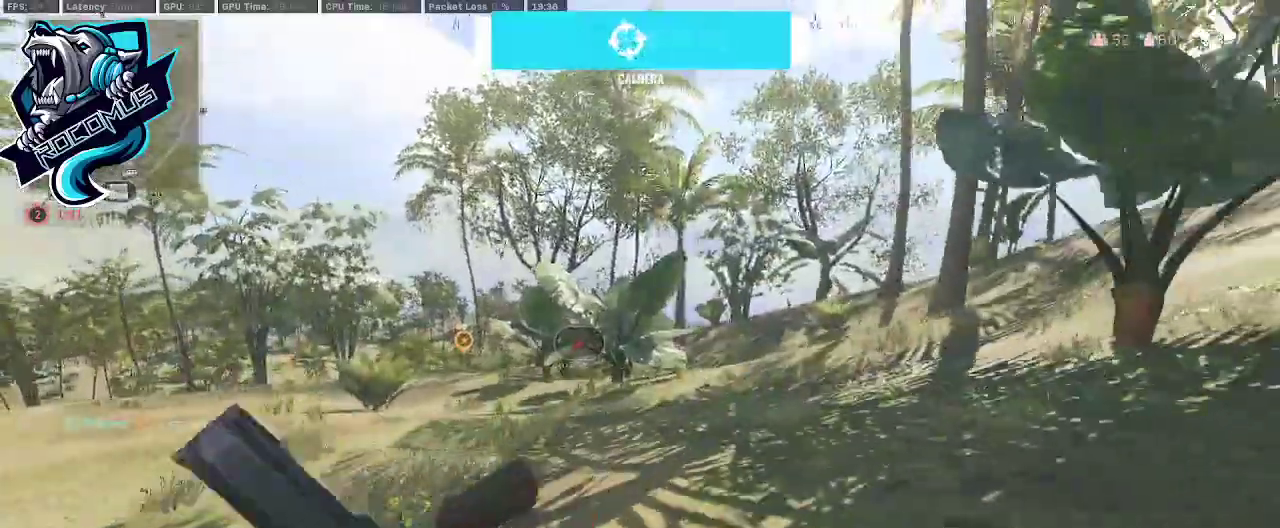
{"buttons": [], "left_stick": "up", "right_stick": "right", "events": [[67, "R3", "down"], [200, "R3", "up"], [200, "right_stick", "up"], [267, "R3", "down"], [267, "right_stick", "center"], [400, "CROSS", "down"], [400, "R3", "up"], [400, "right_stick", "right"], [500, "CROSS", "up"]]}
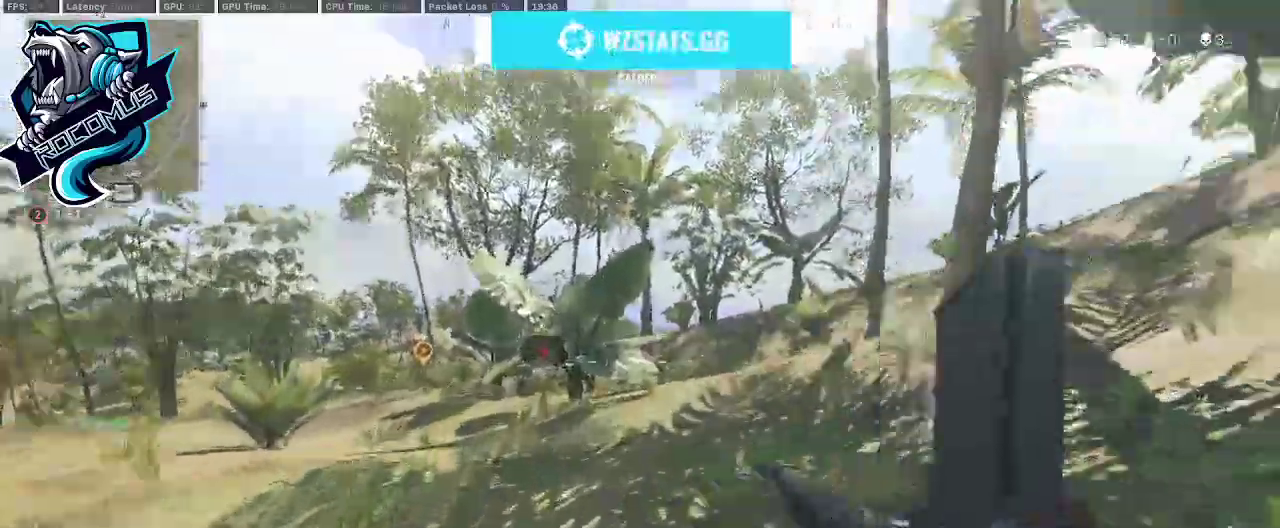
{"buttons": ["R3"], "left_stick": "up", "right_stick": "center", "events": [[200, "right_stick", "center"], [433, "R3", "down"]]}
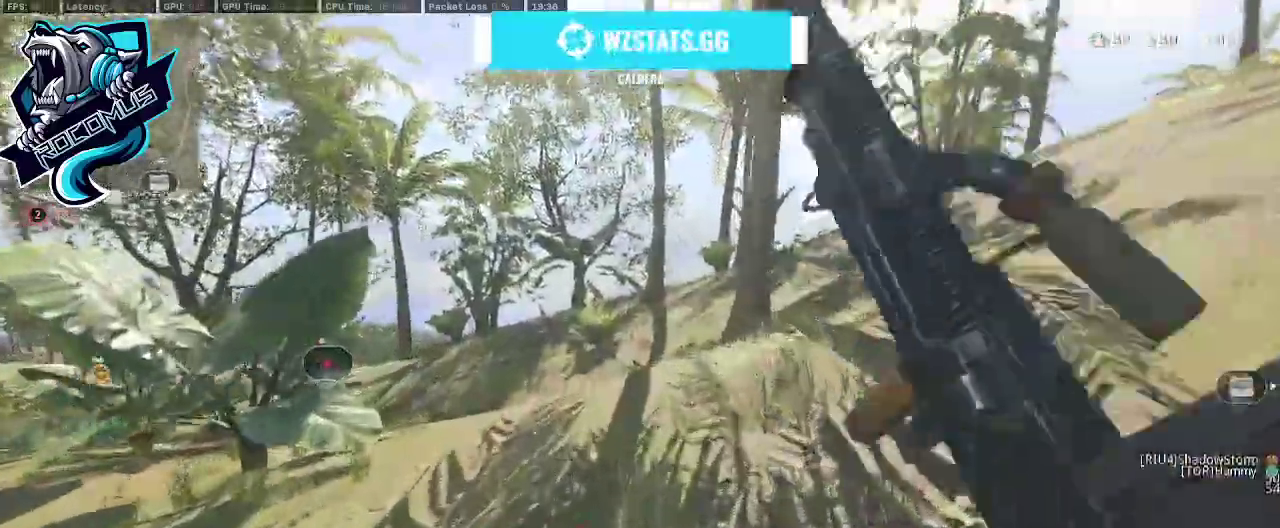
{"buttons": [], "left_stick": "up", "right_stick": "up-right", "events": [[167, "R3", "up"], [233, "R3", "down"], [267, "CROSS", "down"], [333, "R3", "up"], [333, "right_stick", "up"], [467, "CROSS", "up"], [467, "right_stick", "up-right"]]}
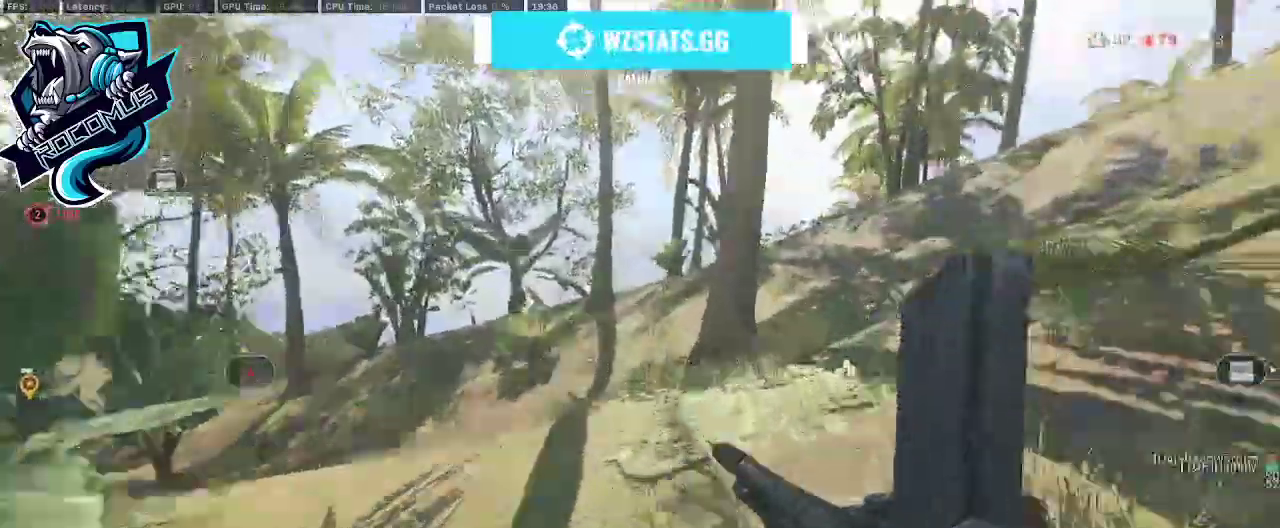
{"buttons": [], "left_stick": "up", "right_stick": "left", "events": [[33, "right_stick", "right"], [133, "right_stick", "center"], [200, "right_stick", "left"]]}
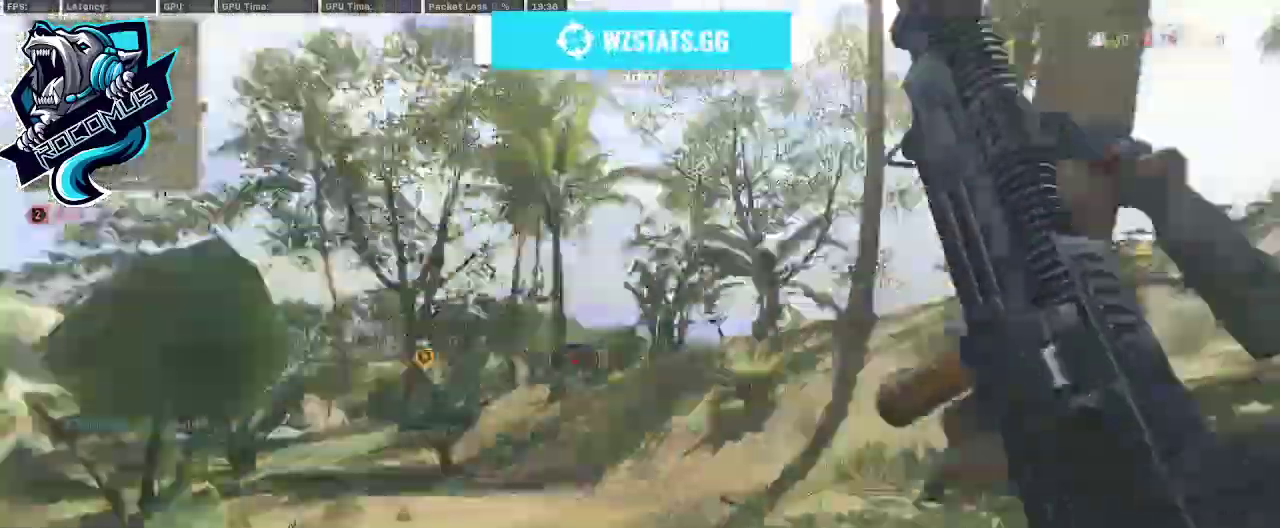
{"buttons": ["CROSS"], "left_stick": "up", "right_stick": "right", "events": [[33, "R3", "down"], [100, "R3", "up"], [233, "R3", "down"], [233, "right_stick", "center"], [300, "R3", "up"], [333, "CROSS", "down"], [400, "right_stick", "right"]]}
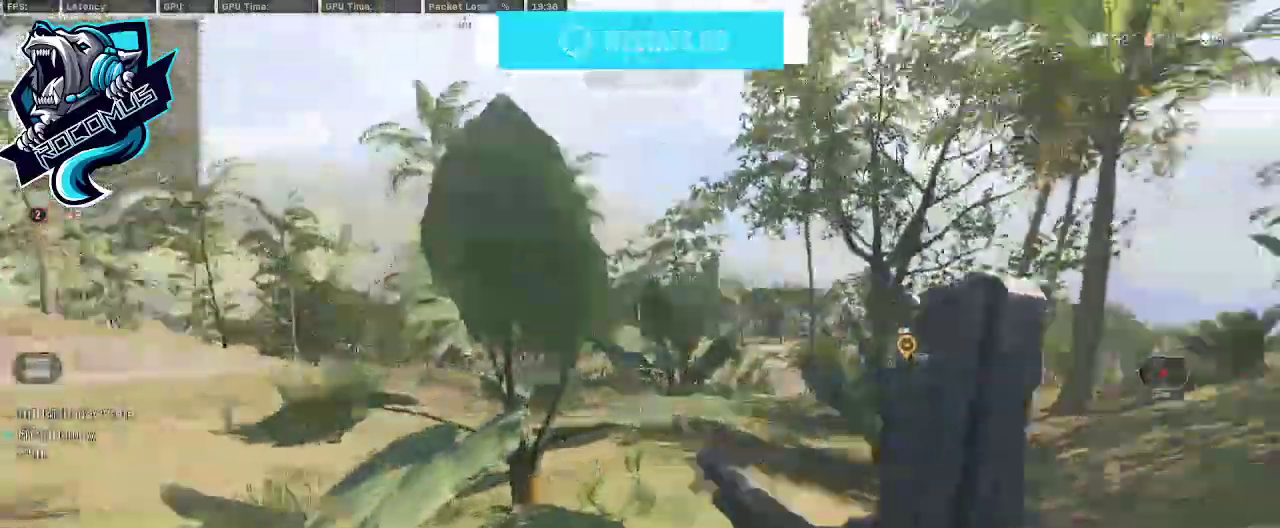
{"buttons": [], "left_stick": "up", "right_stick": "center", "events": [[67, "CROSS", "up"], [100, "right_stick", "center"], [200, "TRIANGLE", "down"], [300, "TRIANGLE", "up"], [367, "TRIANGLE", "down"], [500, "TRIANGLE", "up"]]}
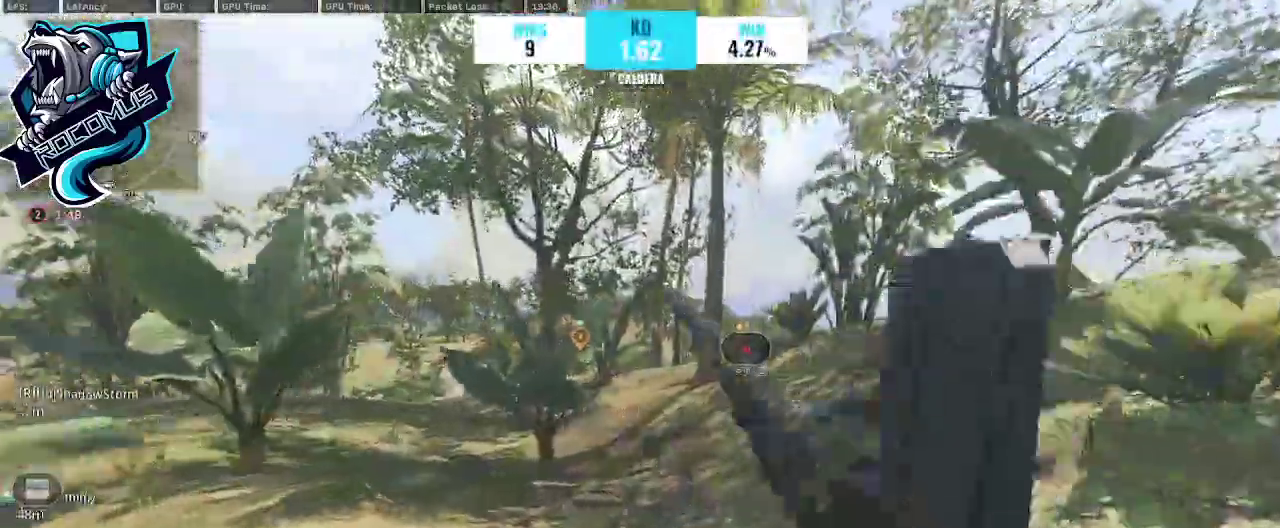
{"buttons": [], "left_stick": "up", "right_stick": "up-right", "events": [[100, "R3", "down"], [167, "R3", "up"], [233, "R3", "down"], [333, "CROSS", "down"], [333, "R3", "up"], [333, "right_stick", "up-right"], [467, "CROSS", "up"]]}
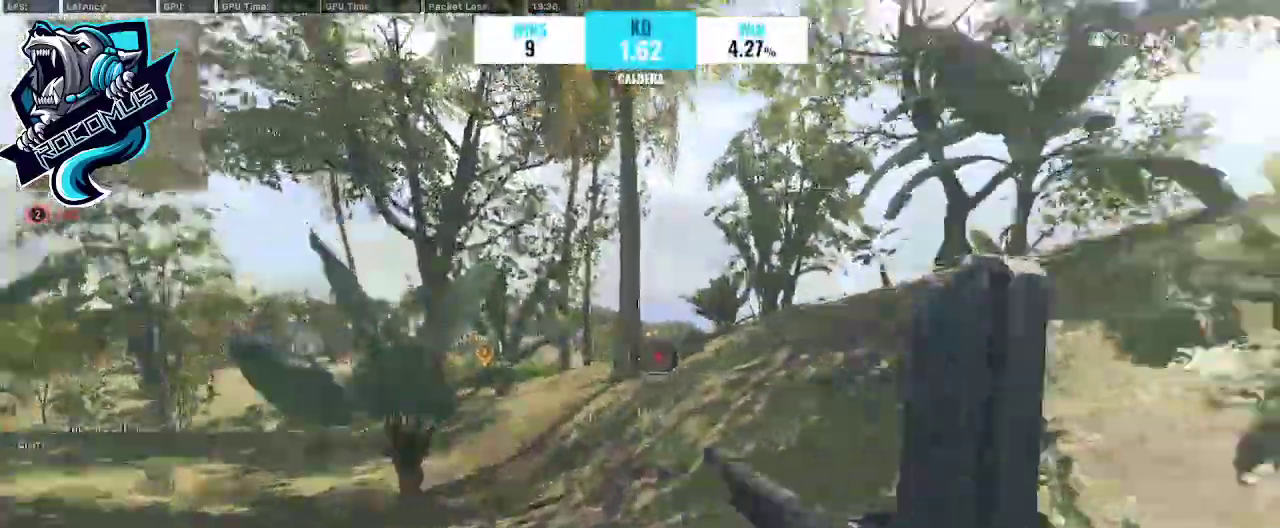
{"buttons": [], "left_stick": "up", "right_stick": "right", "events": [[67, "TRIANGLE", "down"], [167, "TRIANGLE", "up"], [400, "right_stick", "right"]]}
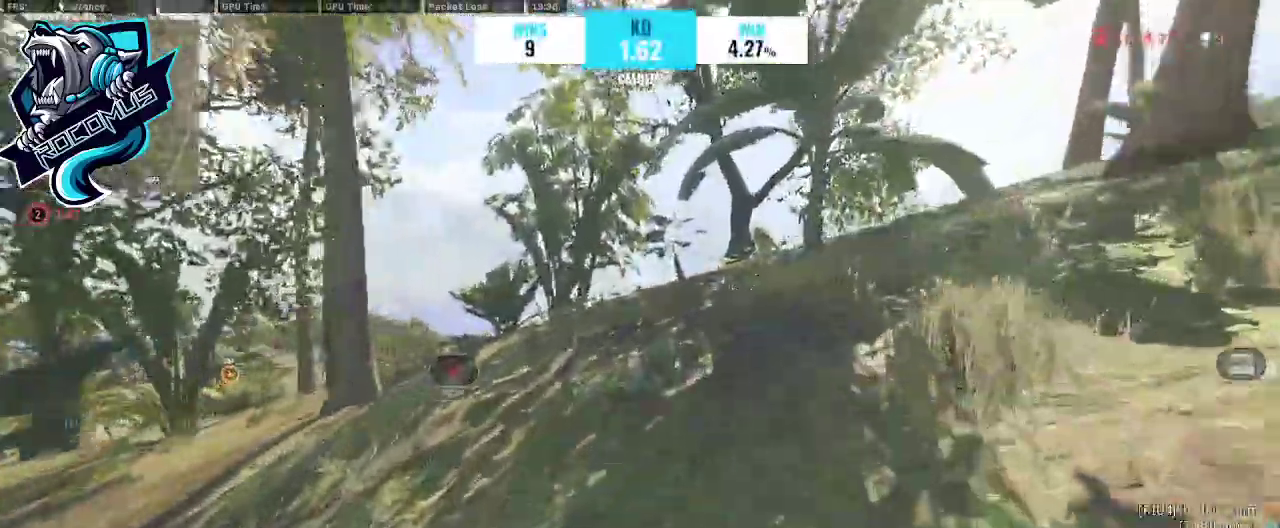
{"buttons": [], "left_stick": "up", "right_stick": "center", "events": [[100, "right_stick", "center"]]}
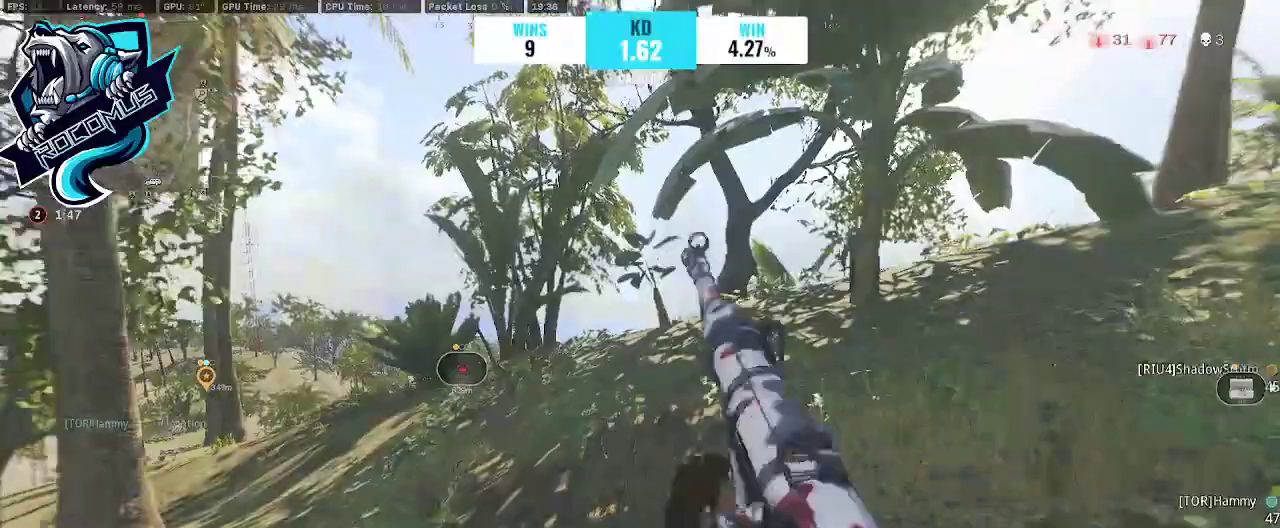
{"buttons": [], "left_stick": "up", "right_stick": "center", "events": [[133, "R3", "down"], [267, "CROSS", "down"], [267, "R3", "up"], [367, "CROSS", "up"], [433, "TRIANGLE", "down"], [500, "TRIANGLE", "up"]]}
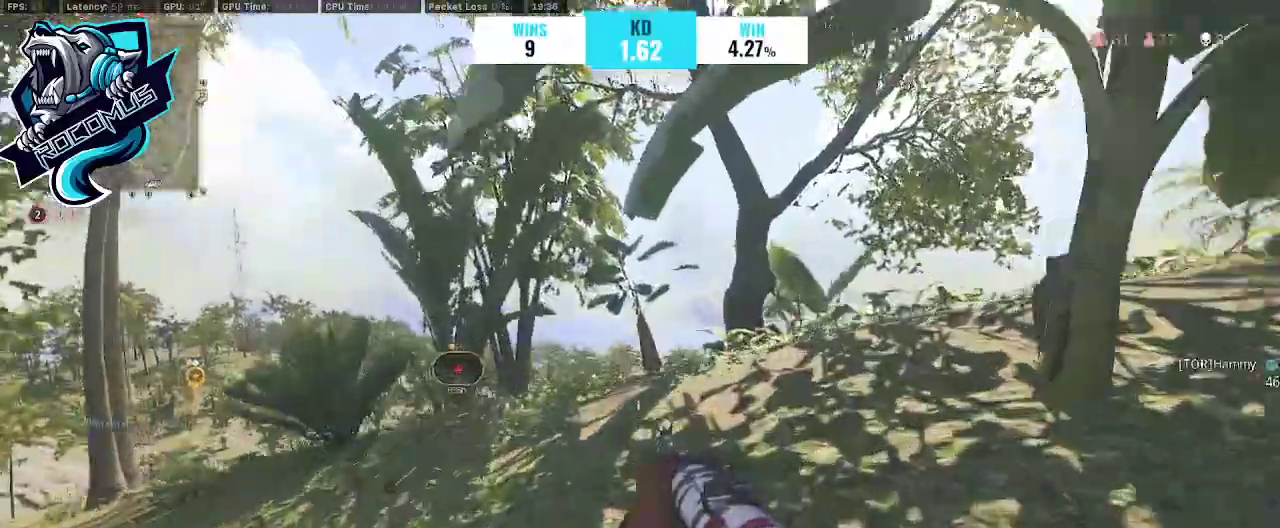
{"buttons": ["R3"], "left_stick": "up", "right_stick": "center", "events": [[500, "R3", "down"]]}
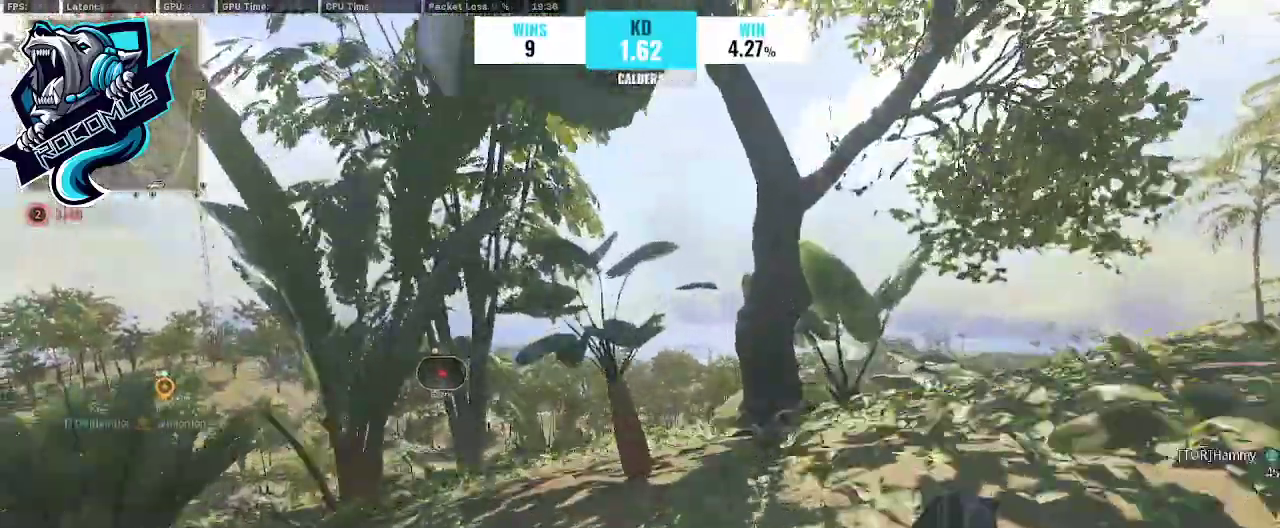
{"buttons": [], "left_stick": "up", "right_stick": "down-right", "events": [[133, "R3", "up"], [200, "R3", "down"], [300, "CROSS", "down"], [300, "R3", "up"], [400, "right_stick", "right"], [467, "CROSS", "up"], [500, "right_stick", "down-right"]]}